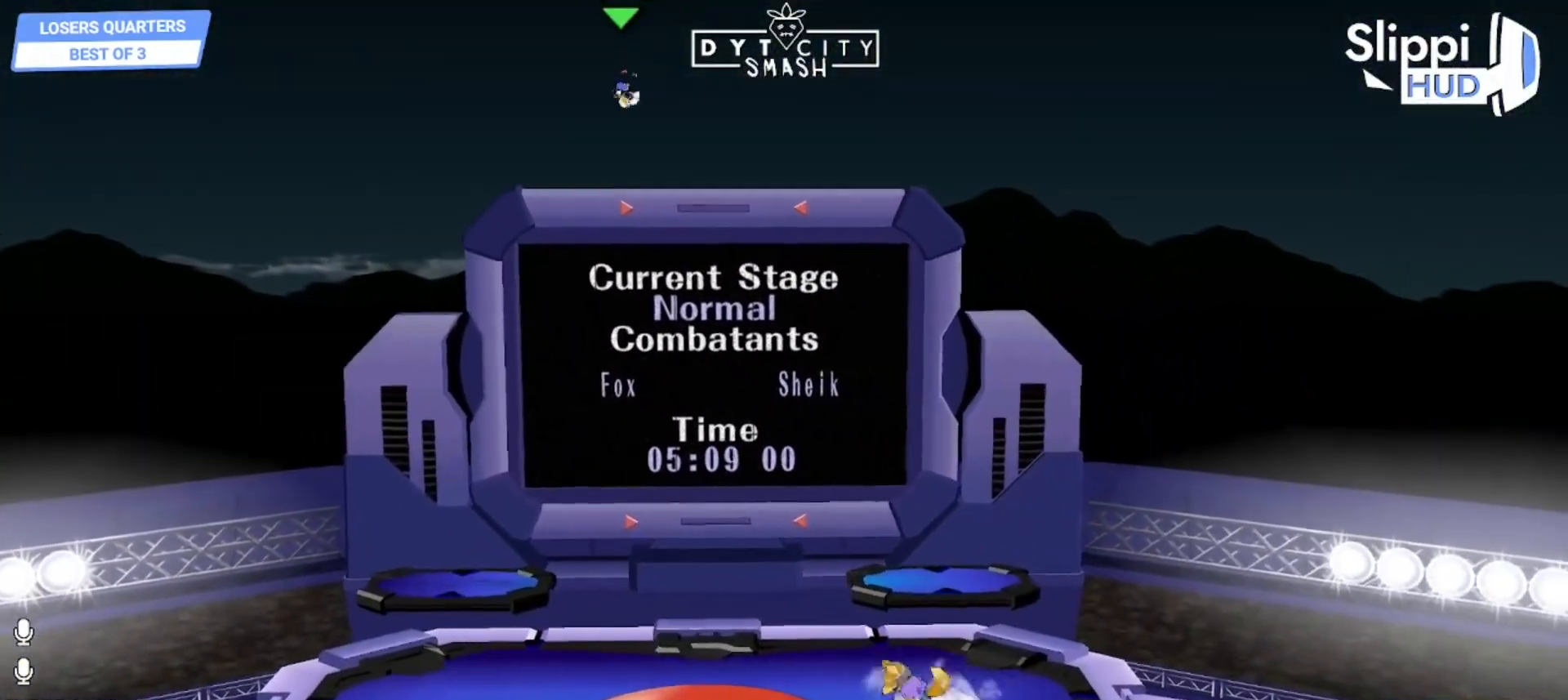
Gameplay with a controller (Nintendo layout); each line is a JSON object with the inputs held at the frame after it. "events" lists button and stick changes between this image and that frame as [ms after this image, input, new state], when the widget could be followed in between. Not read: L3 R3 START.
{"buttons": ["B"], "left_stick": "center", "right_stick": "center", "events": [[50, "L1", "up"], [67, "left_stick", "left"], [200, "L1", "down"], [200, "left_stick", "right"], [267, "L1", "up"], [283, "left_stick", "left"], [350, "X", "down"], [417, "X", "up"], [450, "left_stick", "center"], [500, "B", "down"]]}
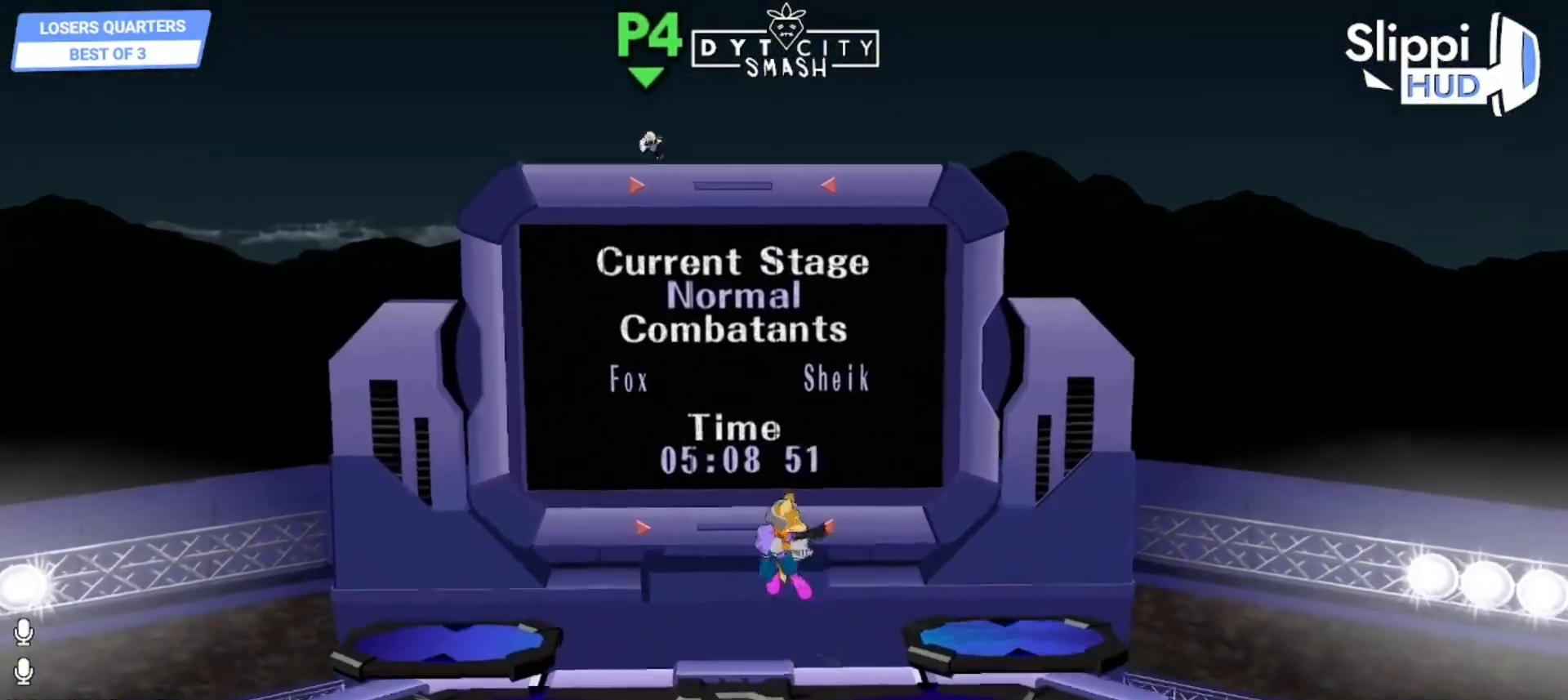
{"buttons": ["X"], "left_stick": "left", "right_stick": "center", "events": [[100, "B", "up"], [167, "B", "down"], [167, "Z", "down"], [167, "left_stick", "down"], [217, "B", "up"], [217, "Z", "up"], [350, "left_stick", "center"], [500, "X", "down"], [500, "left_stick", "left"]]}
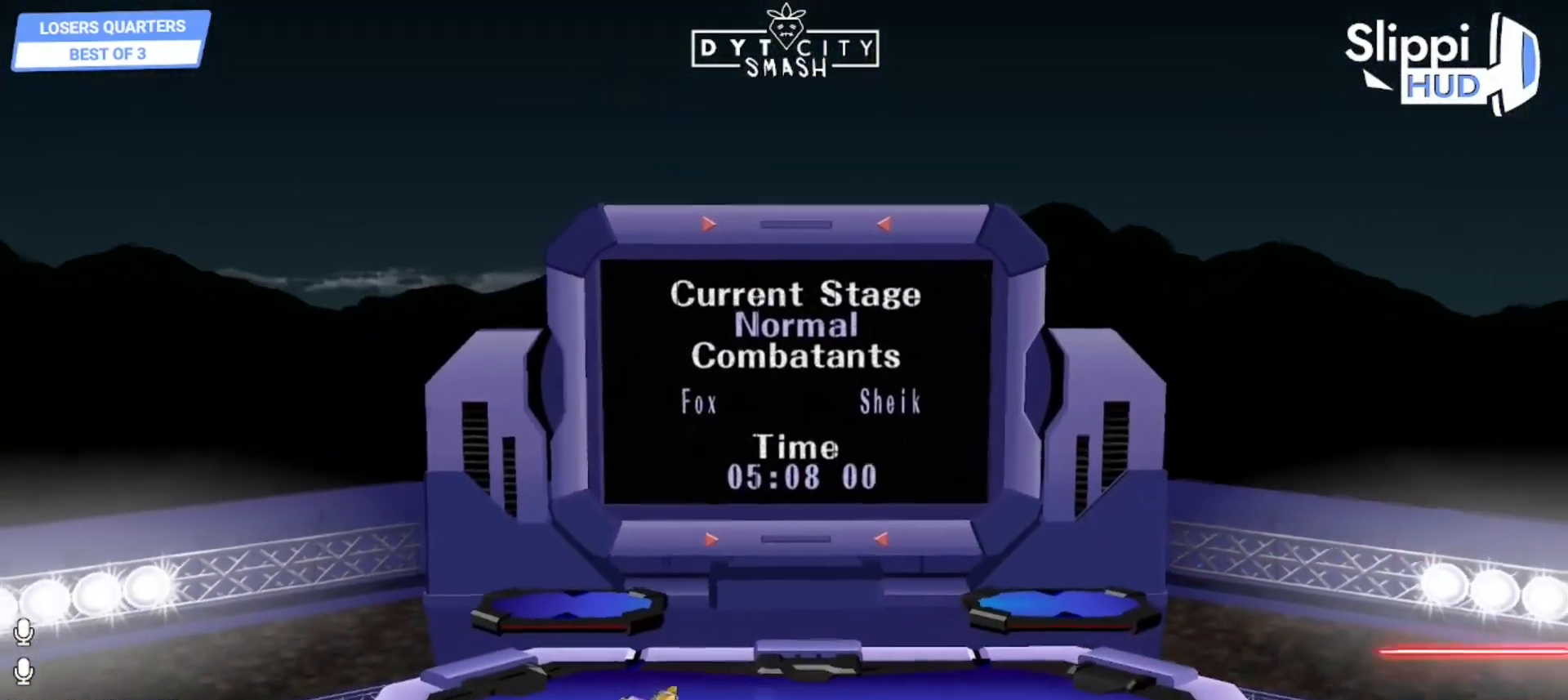
{"buttons": [], "left_stick": "right", "right_stick": "center", "events": [[33, "R1", "down"], [67, "X", "up"], [133, "left_stick", "center"], [200, "R1", "up"], [250, "left_stick", "left"], [350, "left_stick", "center"], [450, "left_stick", "right"]]}
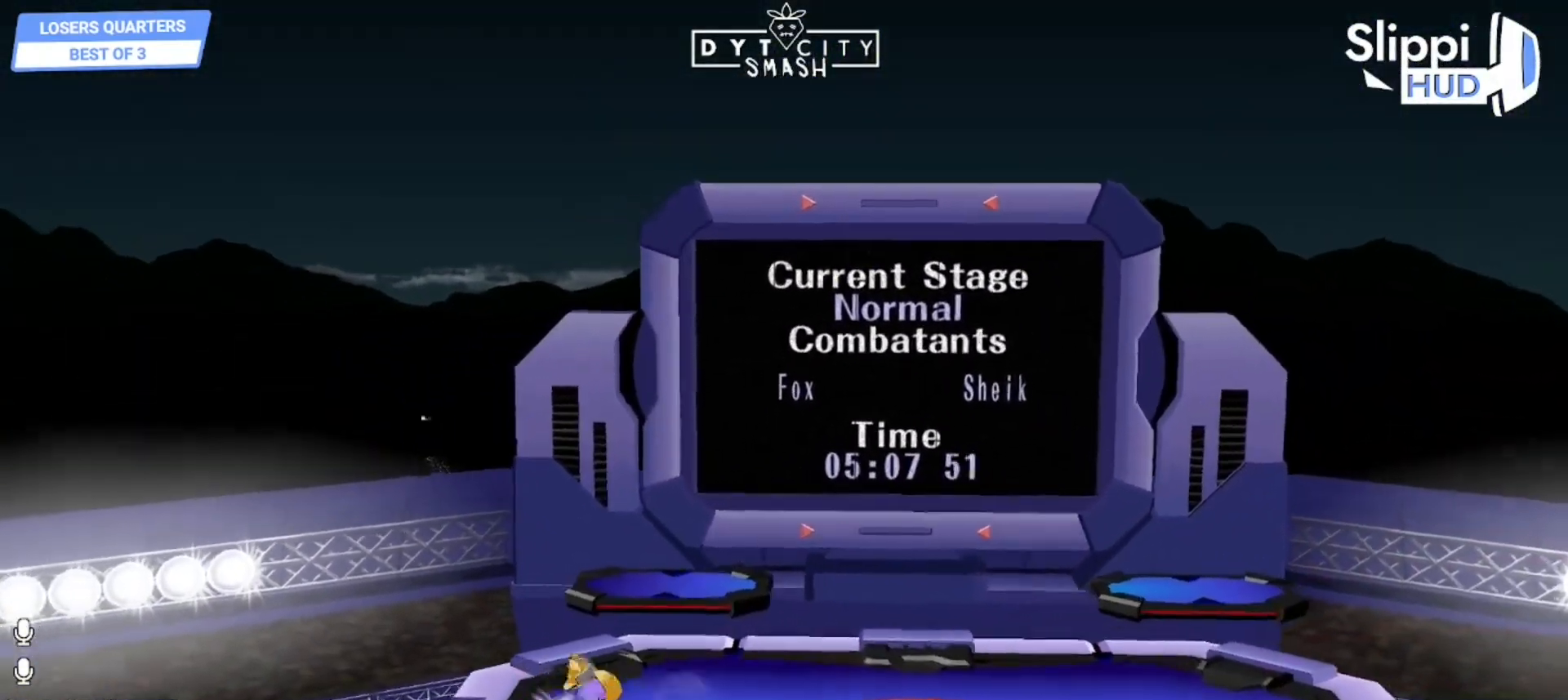
{"buttons": [], "left_stick": "center", "right_stick": "center", "events": [[83, "left_stick", "left"], [183, "left_stick", "right"], [333, "left_stick", "center"], [417, "B", "down"], [483, "B", "up"]]}
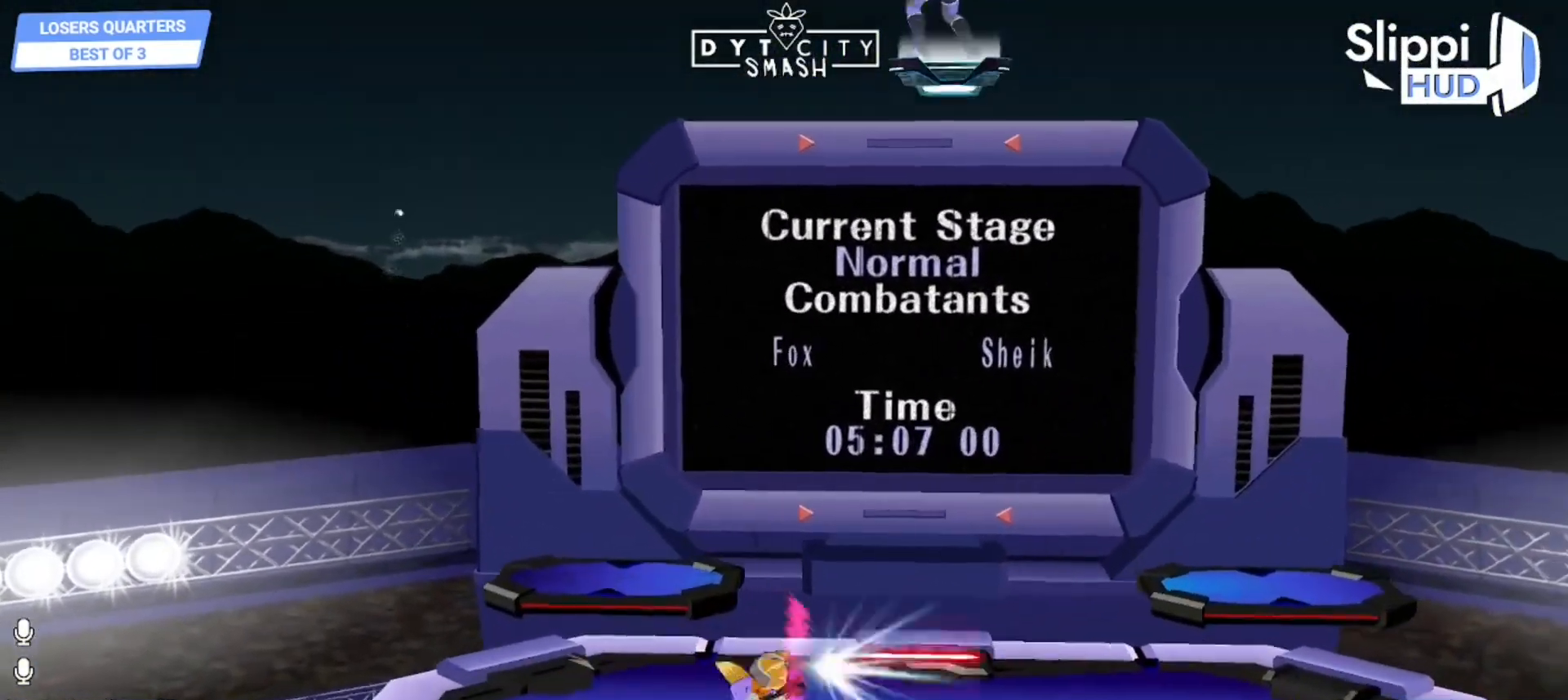
{"buttons": ["R1"], "left_stick": "center", "right_stick": "center"}
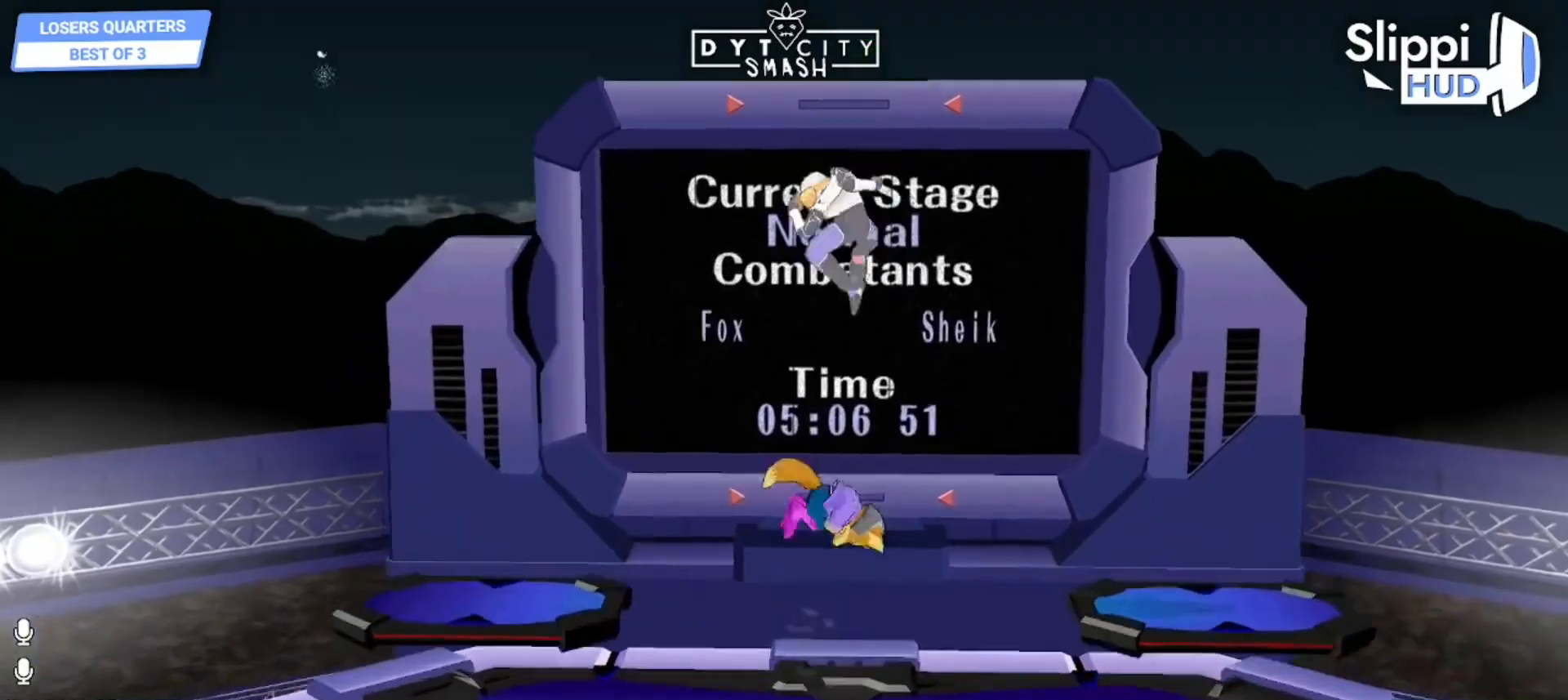
{"buttons": ["X"], "left_stick": "right", "right_stick": "center", "events": [[50, "R1", "up"], [83, "left_stick", "right"], [317, "left_stick", "down"], [417, "X", "down"], [483, "left_stick", "right"]]}
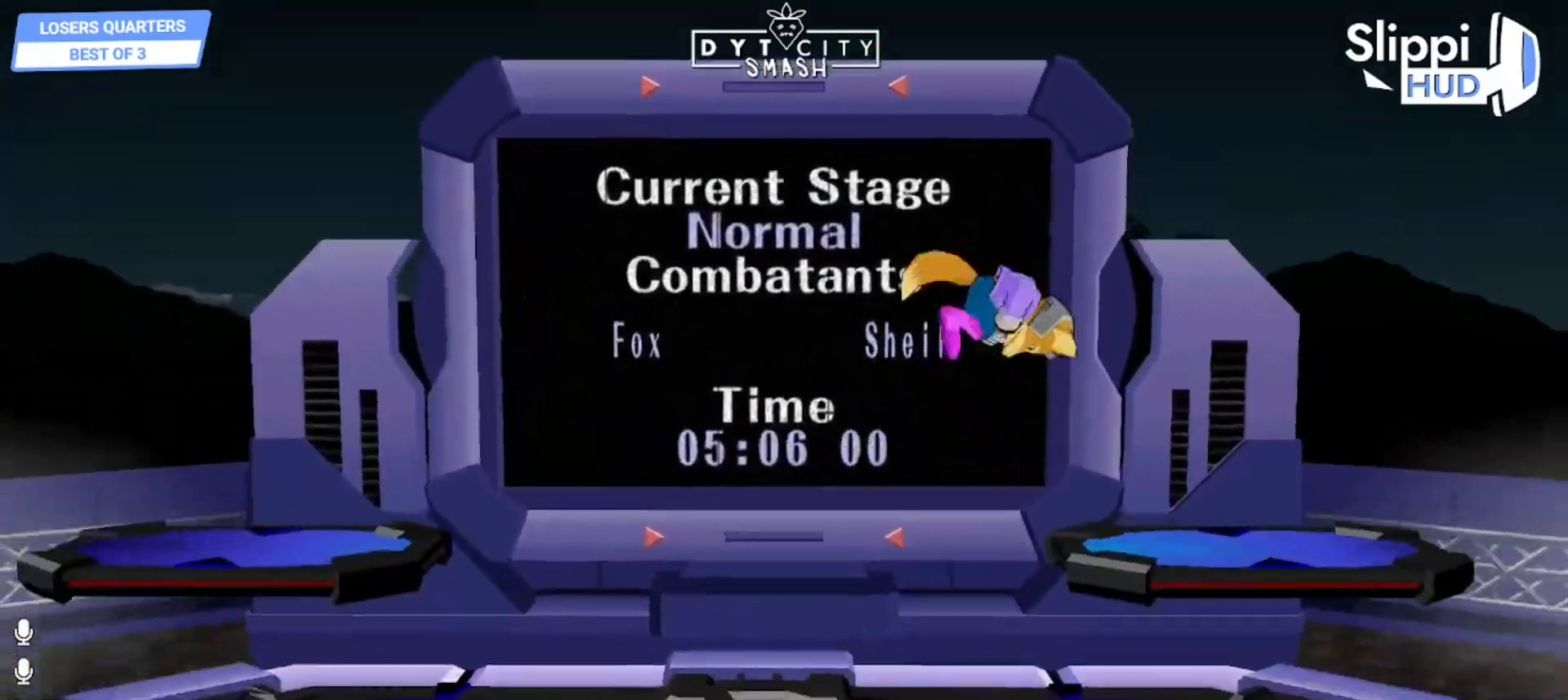
{"buttons": ["R1"], "left_stick": "center", "right_stick": "center"}
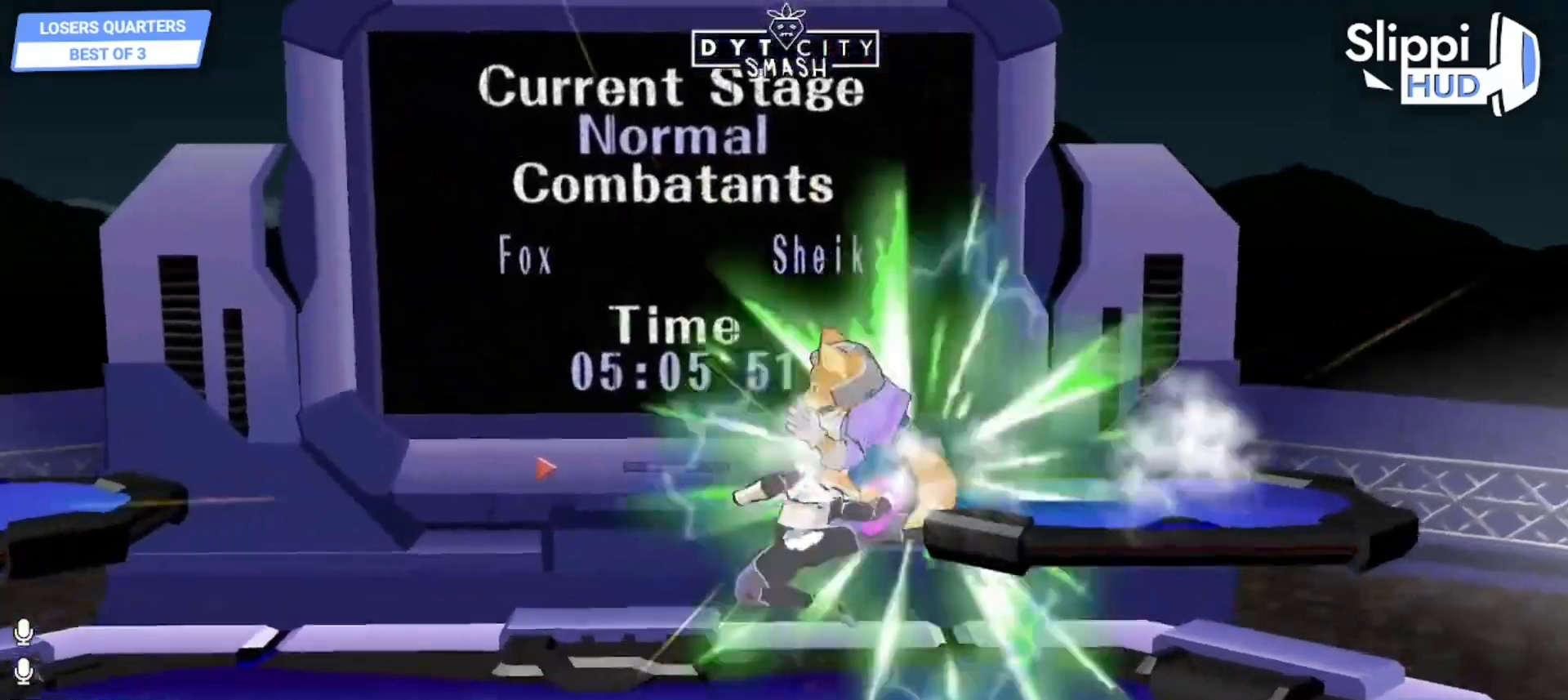
{"buttons": [], "left_stick": "center", "right_stick": "center", "events": [[33, "R1", "up"], [100, "left_stick", "down-left"], [267, "left_stick", "center"], [367, "L1", "down"], [450, "L1", "up"]]}